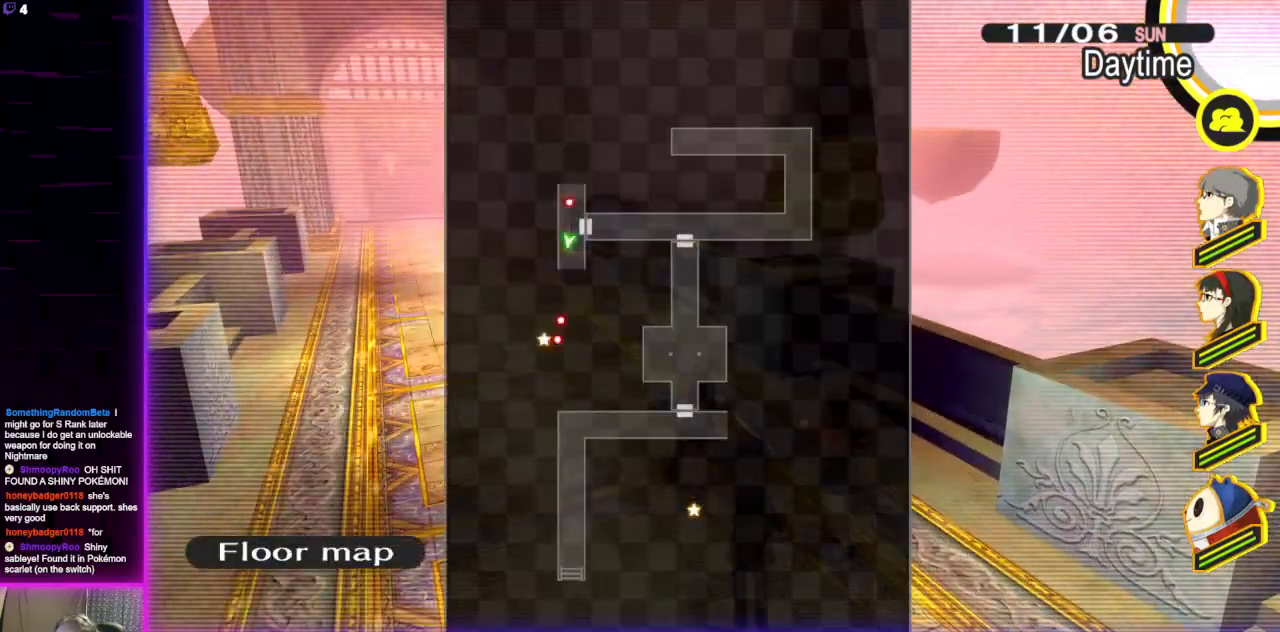
Gameplay with a controller (Xbox layout); each line is a JSON object with the inputs held at the frame after it. "events" lists button and stick changes between this image and that frame as [ms after this image, input, new state], when the widget could be followed in between.
{"buttons": [], "left_stick": "up-left", "right_stick": "center", "events": [[367, "B", "down"], [401, "left_stick", "up-left"], [434, "B", "up"]]}
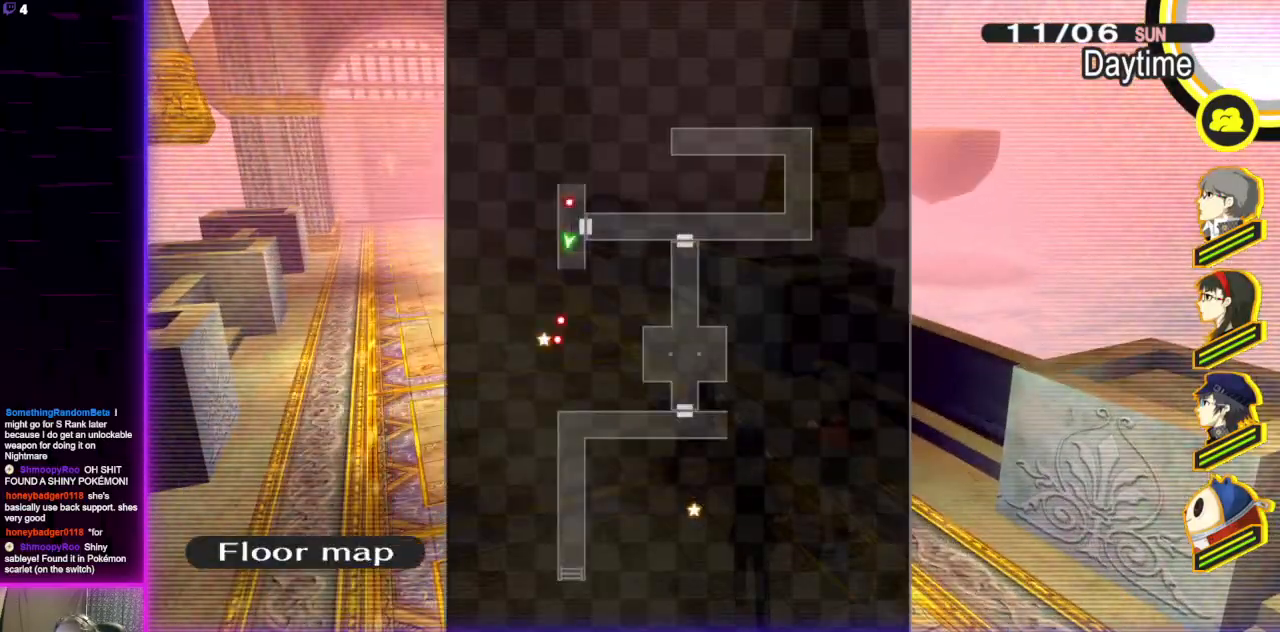
{"buttons": [], "left_stick": "up-left", "right_stick": "center", "events": [[67, "right_stick", "up"], [300, "right_stick", "center"]]}
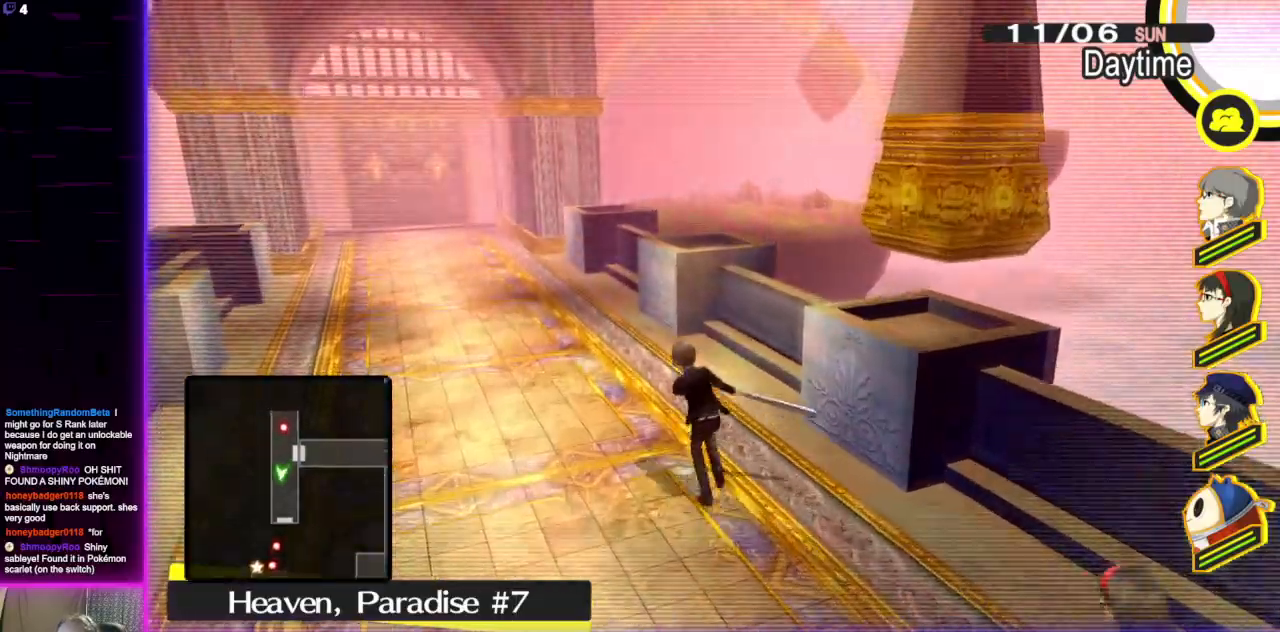
{"buttons": [], "left_stick": "up-left", "right_stick": "center", "events": []}
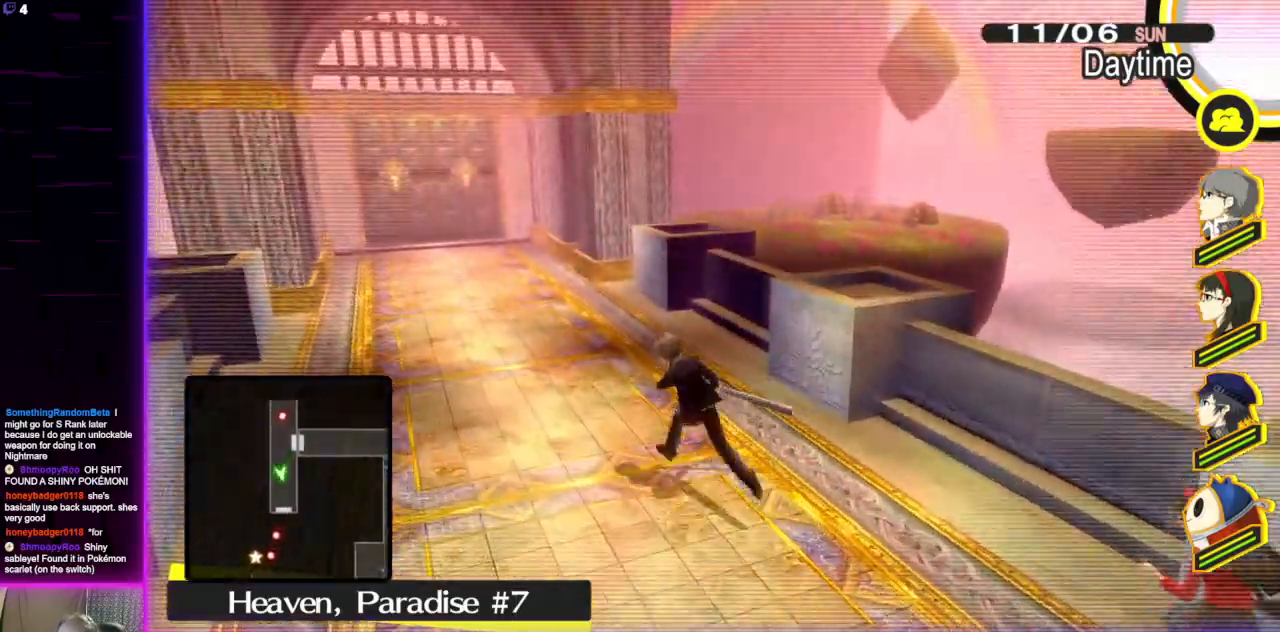
{"buttons": [], "left_stick": "up-left", "right_stick": "center", "events": []}
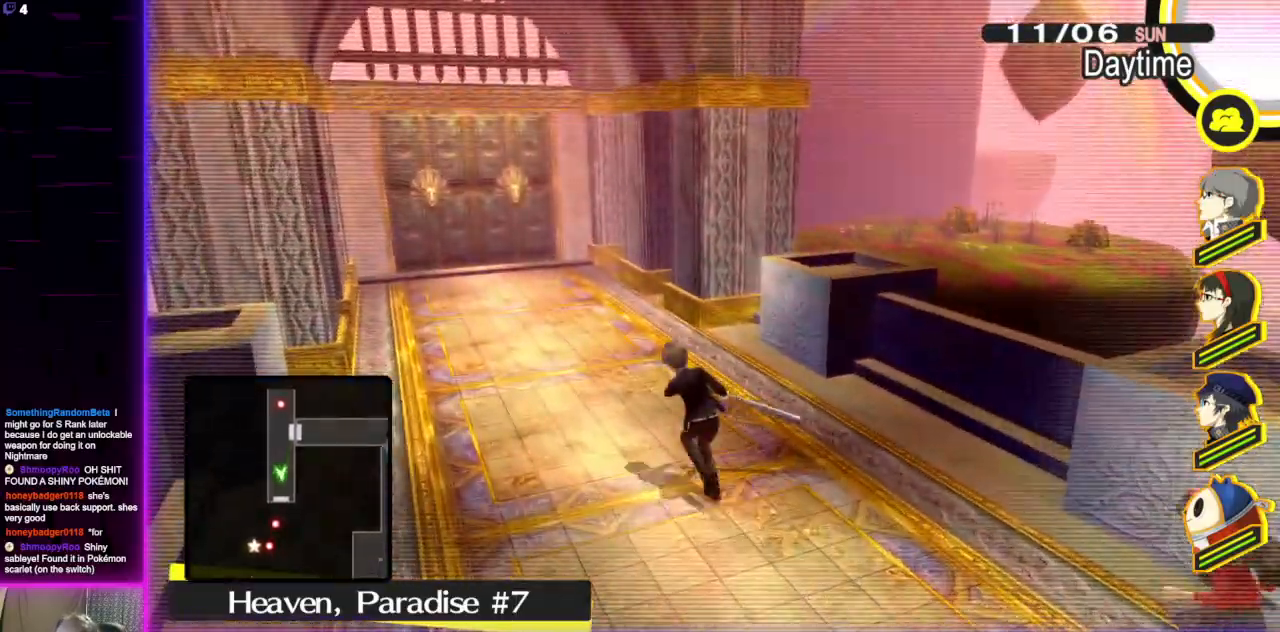
{"buttons": [], "left_stick": "up-left", "right_stick": "center", "events": []}
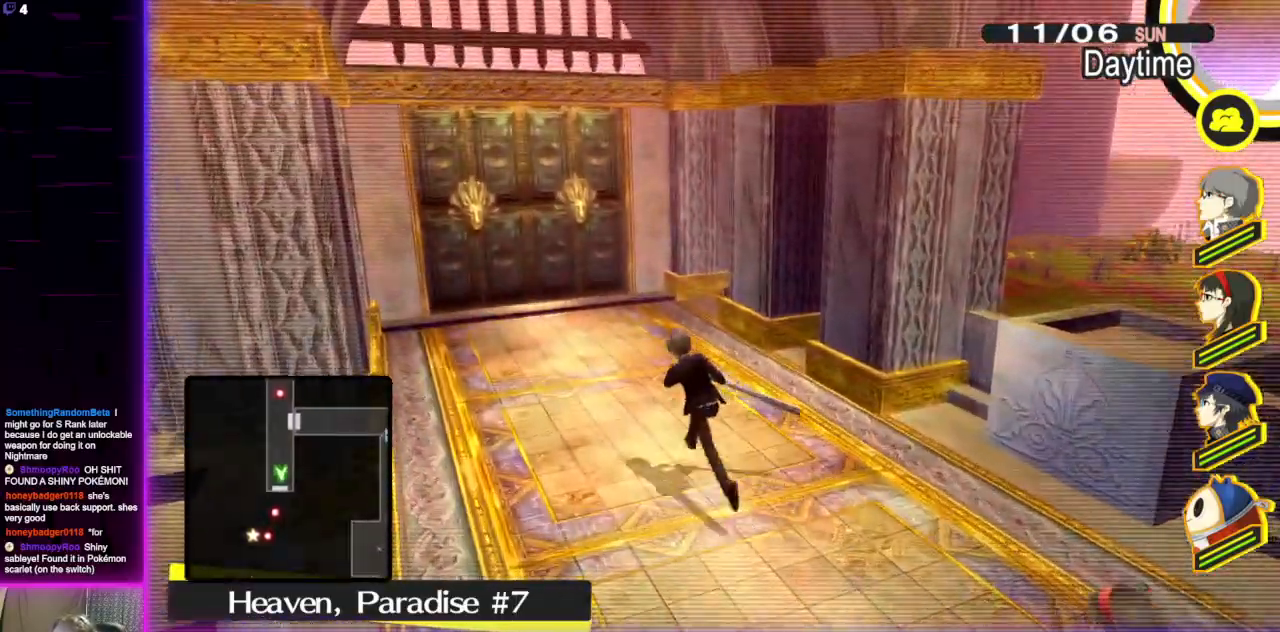
{"buttons": [], "left_stick": "up-left", "right_stick": "center", "events": []}
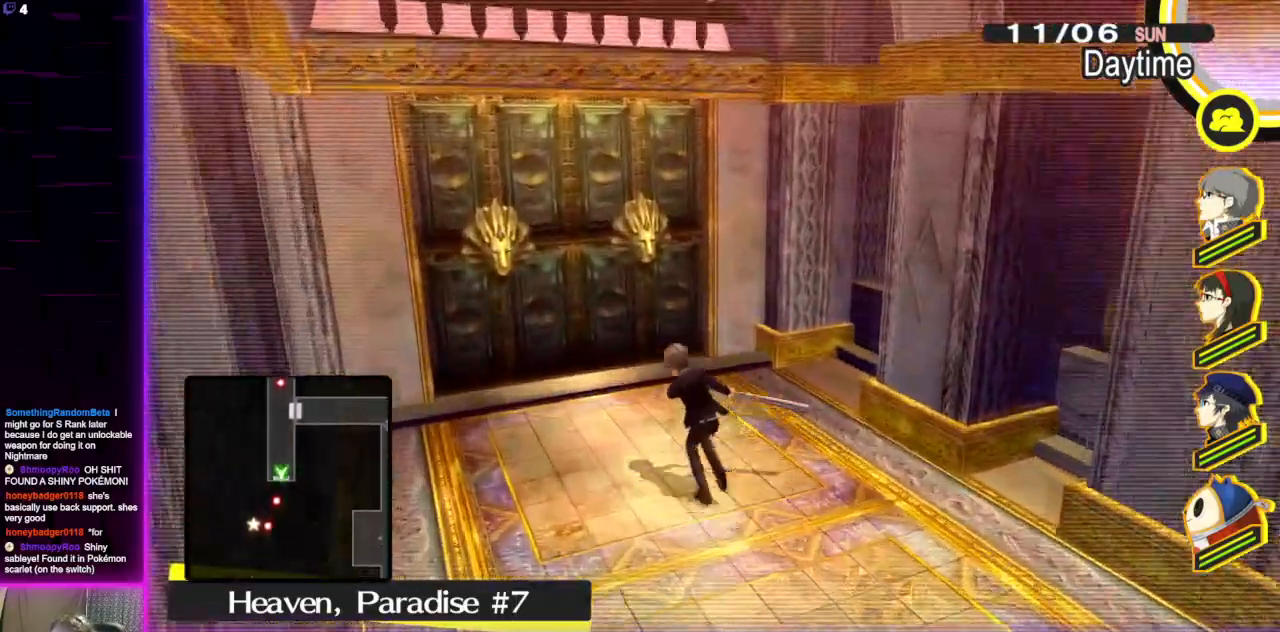
{"buttons": [], "left_stick": "center", "right_stick": "center", "events": [[34, "A", "down"], [134, "A", "up"], [267, "left_stick", "center"], [334, "right_stick", "down"], [468, "right_stick", "center"]]}
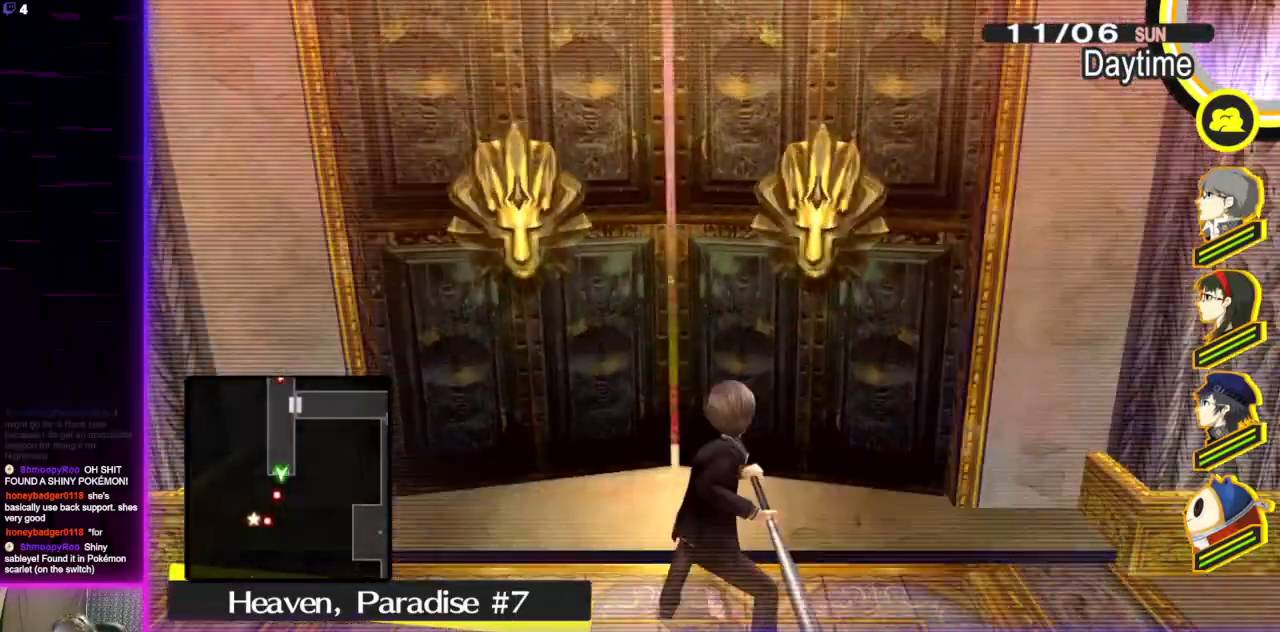
{"buttons": [], "left_stick": "up", "right_stick": "center", "events": [[67, "left_stick", "up"]]}
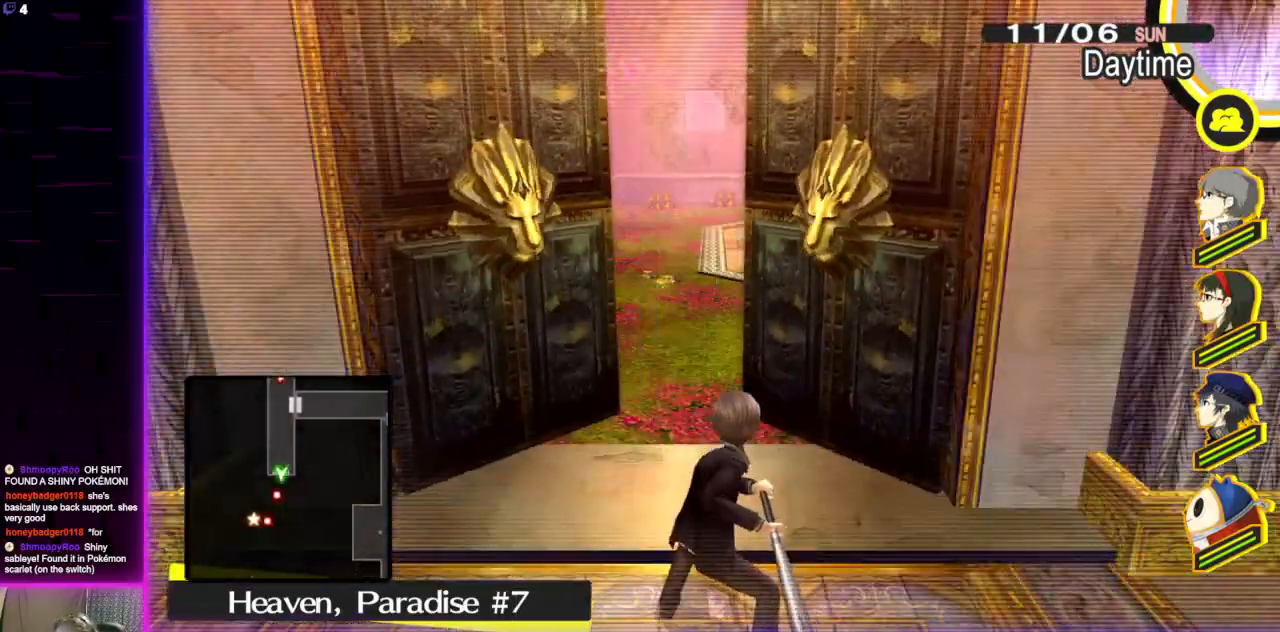
{"buttons": [], "left_stick": "up-left", "right_stick": "center", "events": [[34, "right_stick", "down-right"], [301, "right_stick", "center"], [501, "left_stick", "up-left"]]}
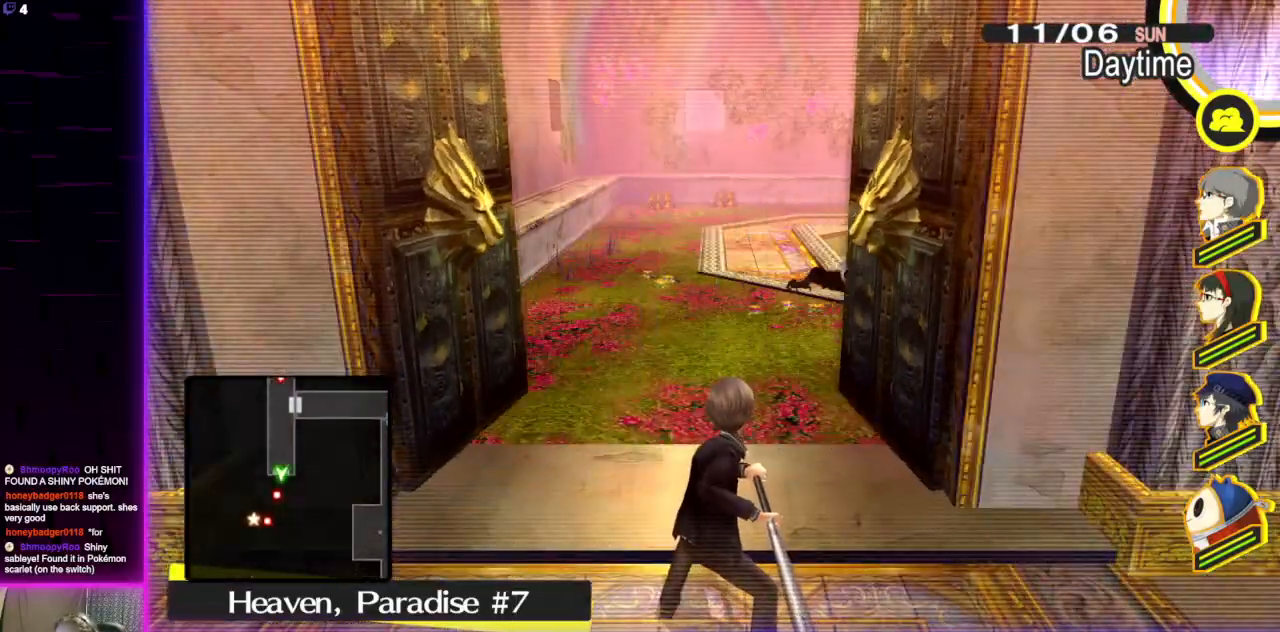
{"buttons": [], "left_stick": "up-left", "right_stick": "down-right", "events": [[33, "right_stick", "right"], [200, "right_stick", "down-right"]]}
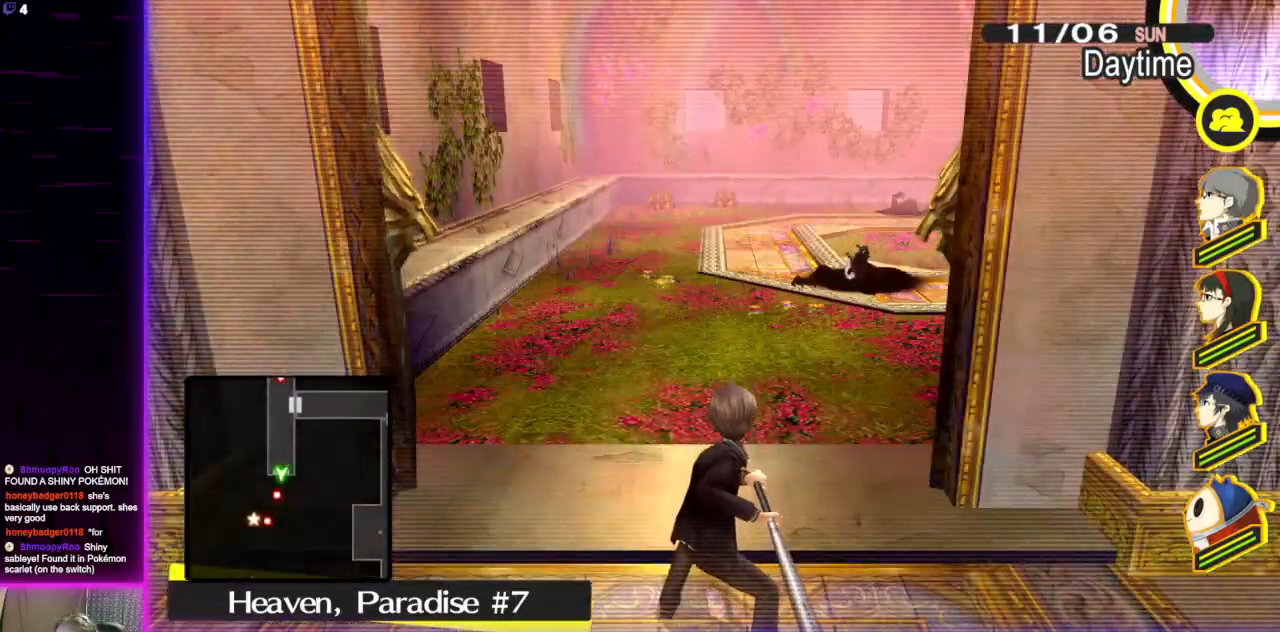
{"buttons": [], "left_stick": "up-right", "right_stick": "center", "events": [[34, "left_stick", "up"], [67, "right_stick", "center"], [401, "left_stick", "up-right"]]}
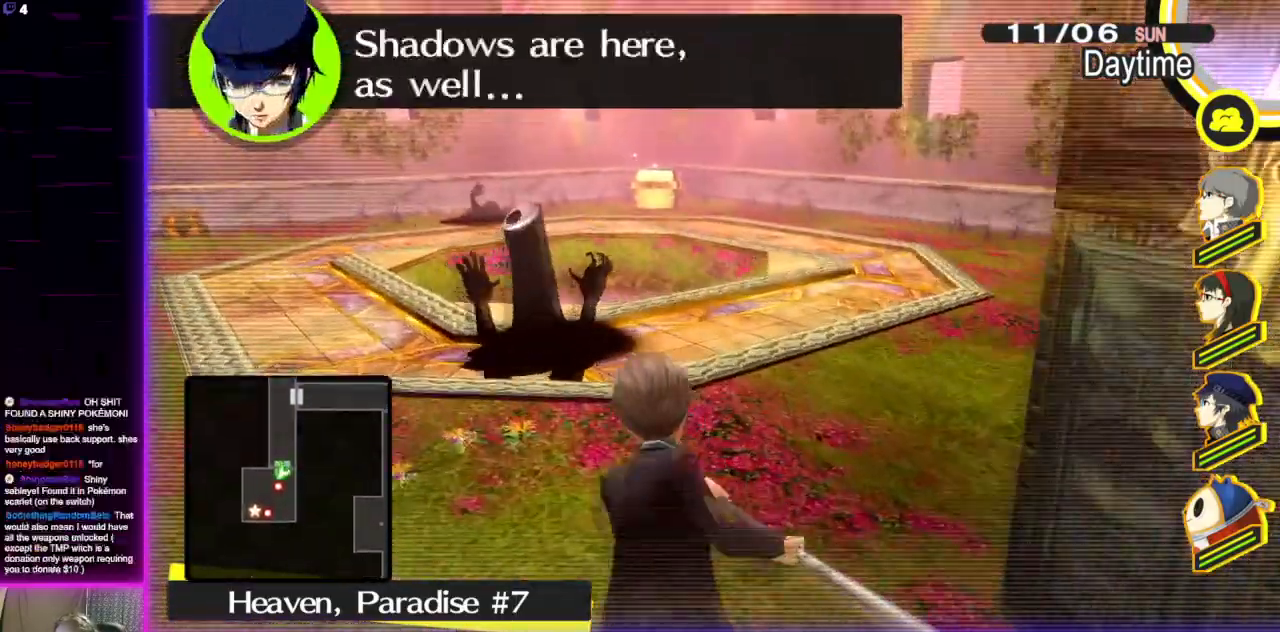
{"buttons": [], "left_stick": "up", "right_stick": "center", "events": [[167, "left_stick", "up"]]}
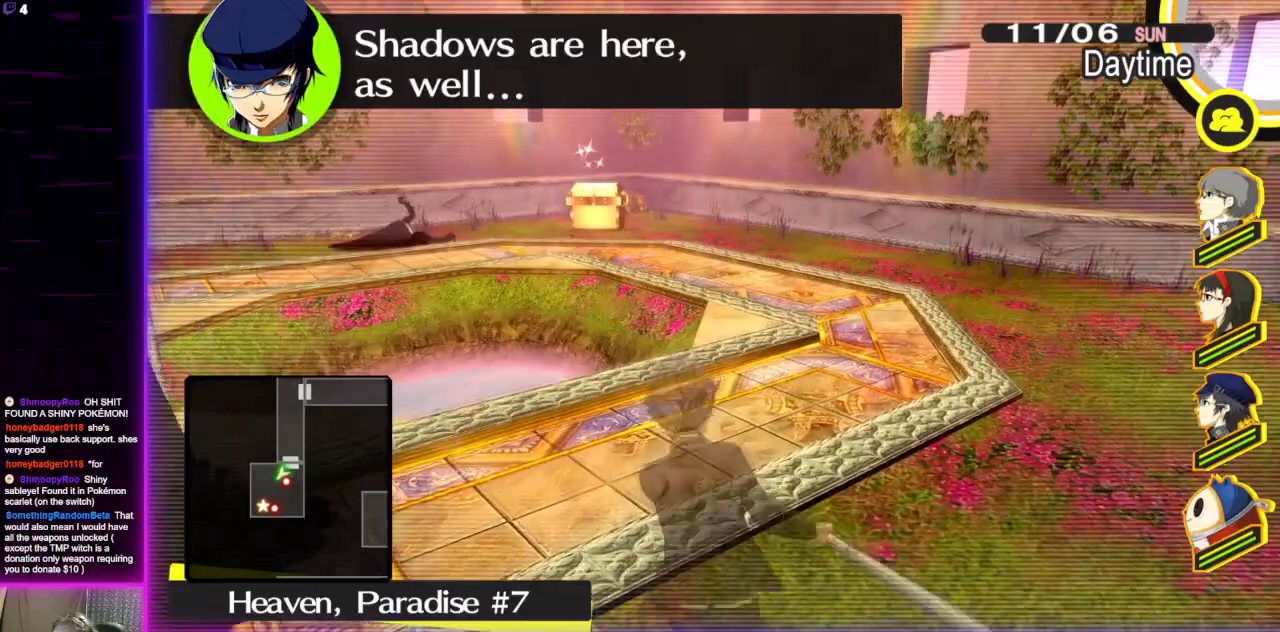
{"buttons": [], "left_stick": "down-left", "right_stick": "center", "events": [[100, "left_stick", "left"], [200, "left_stick", "down-left"], [234, "A", "down"], [367, "A", "up"]]}
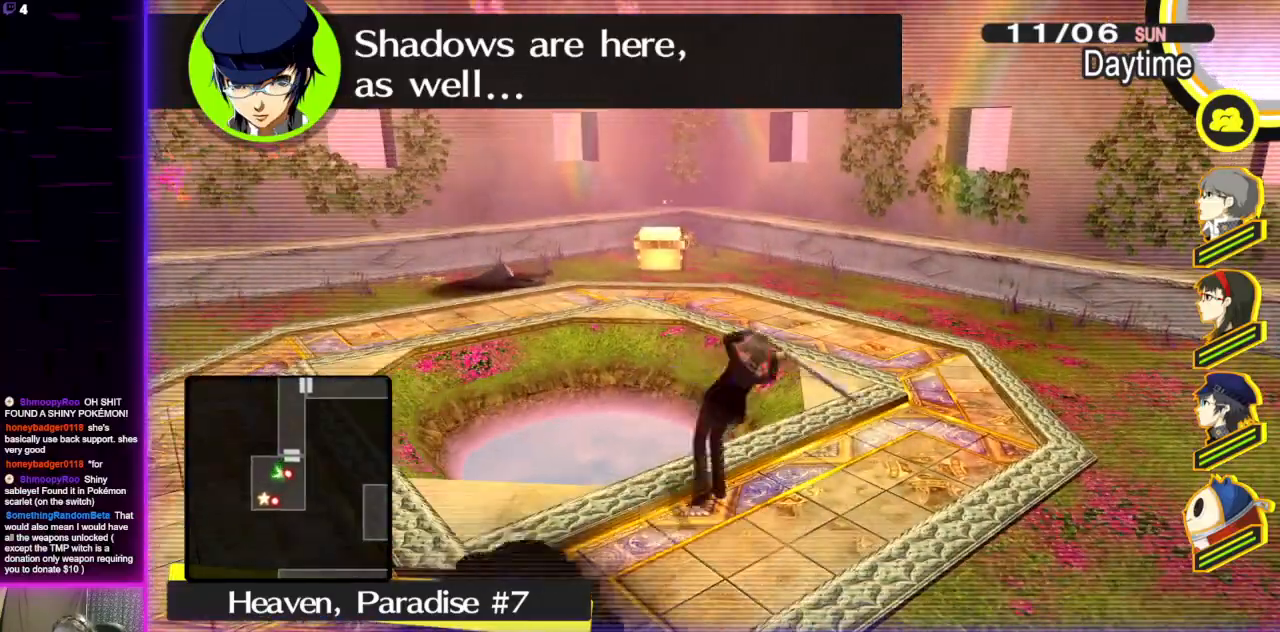
{"buttons": [], "left_stick": "left", "right_stick": "center", "events": [[267, "left_stick", "center"], [501, "left_stick", "left"]]}
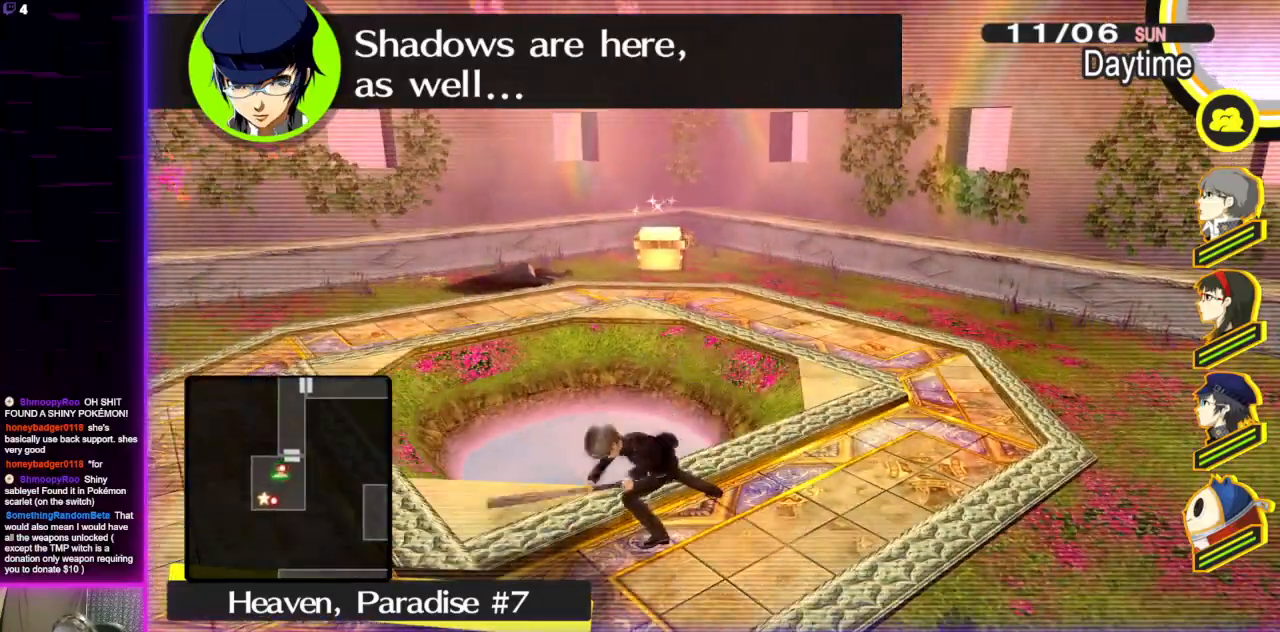
{"buttons": [], "left_stick": "down-right", "right_stick": "center", "events": [[100, "left_stick", "down-left"], [200, "right_stick", "down-right"], [267, "left_stick", "down"], [367, "right_stick", "center"], [501, "left_stick", "down-right"]]}
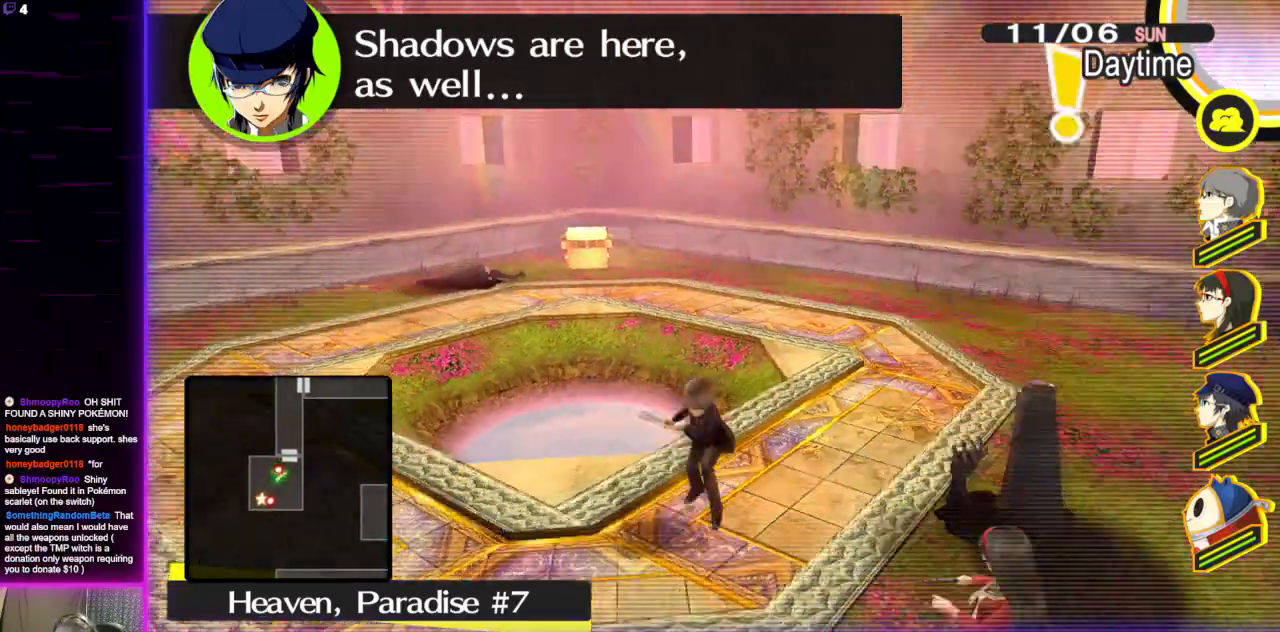
{"buttons": ["A"], "left_stick": "up-left", "right_stick": "center", "events": [[66, "left_stick", "right"], [400, "left_stick", "up"], [467, "A", "down"], [467, "left_stick", "up-left"]]}
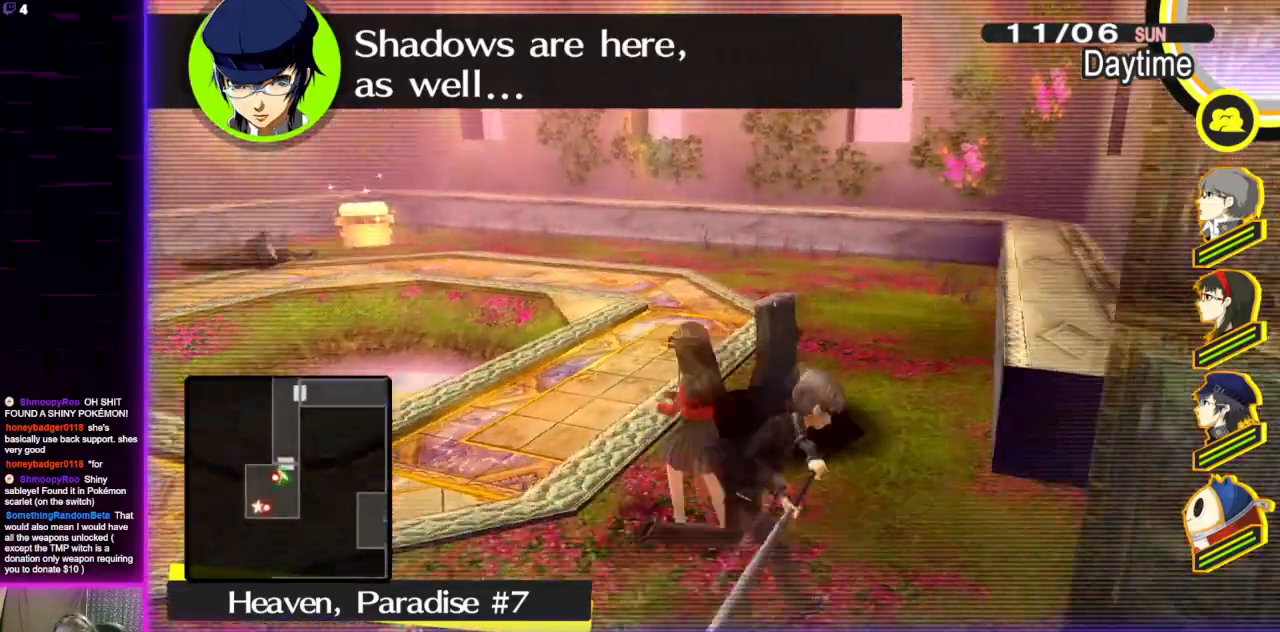
{"buttons": [], "left_stick": "up-left", "right_stick": "center", "events": [[100, "A", "up"]]}
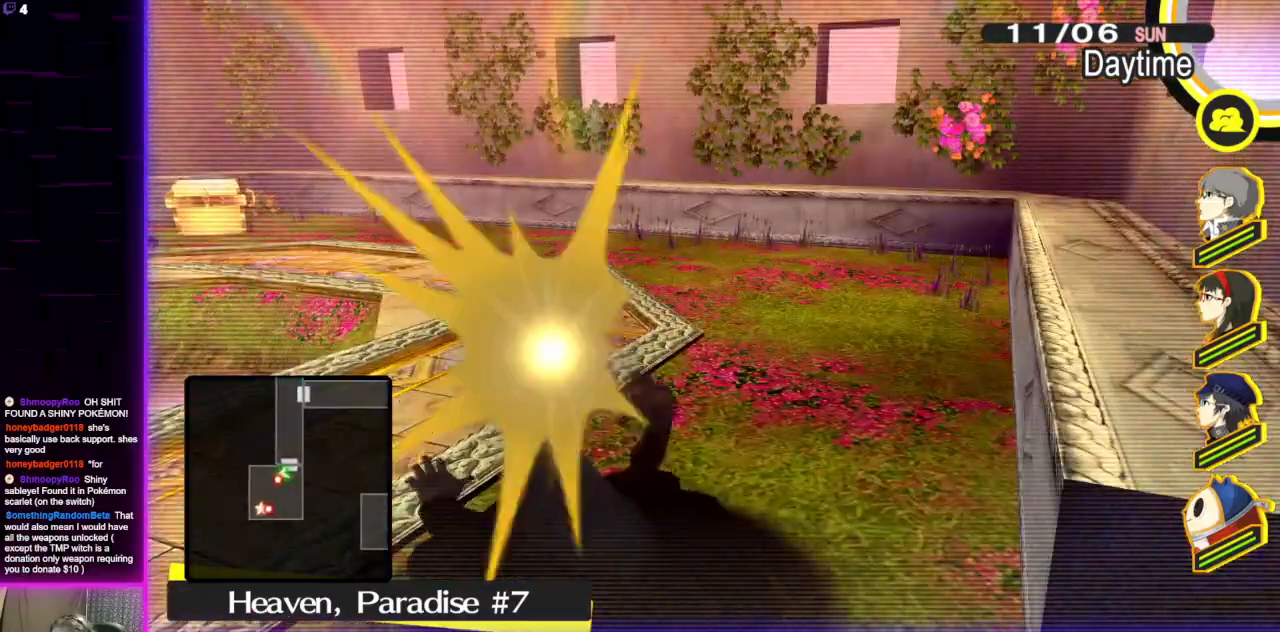
{"buttons": [], "left_stick": "center", "right_stick": "center", "events": [[166, "left_stick", "center"]]}